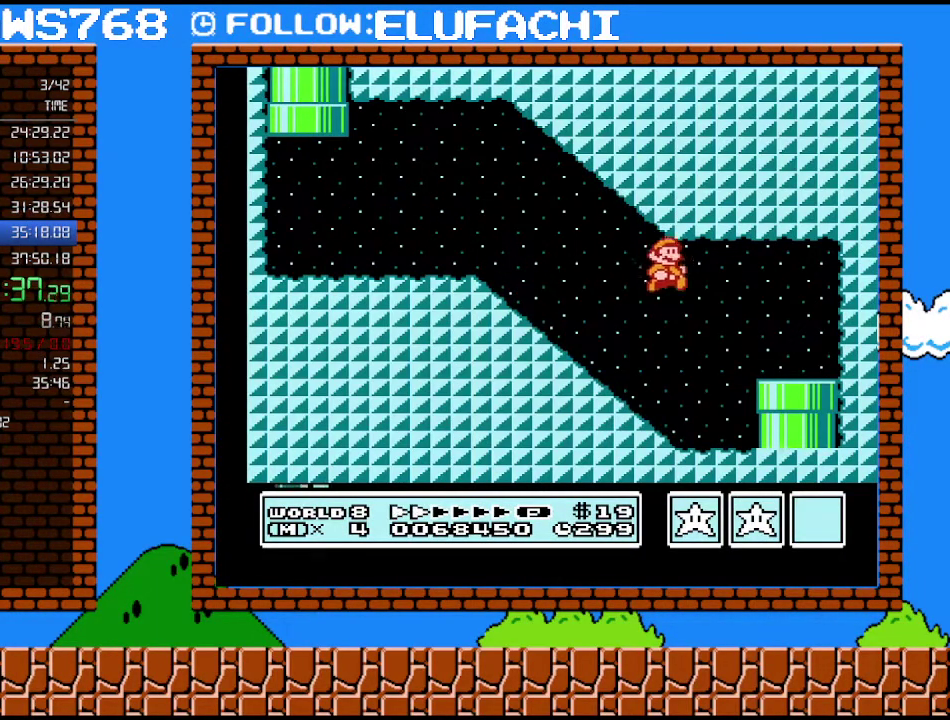
Gameplay with a controller (Nintendo layout); each line is a JSON object with the inputs held at the frame after it. "events" lists button and stick changes between this image and that frame as [ms after this image, input, new state], when the widget could be followed in between. Not read: L3 R3.
{"buttons": ["DPAD_DOWN"], "events": [[283, "DPAD_DOWN", "down"], [317, "DPAD_RIGHT", "up"], [433, "B", "up"]]}
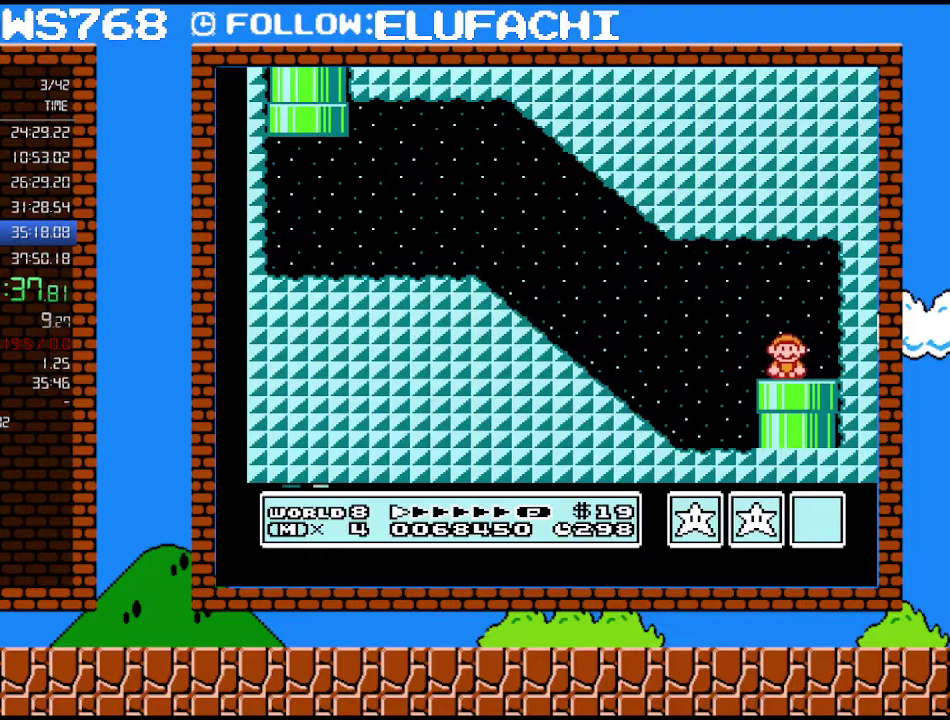
{"buttons": [], "events": [[33, "DPAD_DOWN", "up"]]}
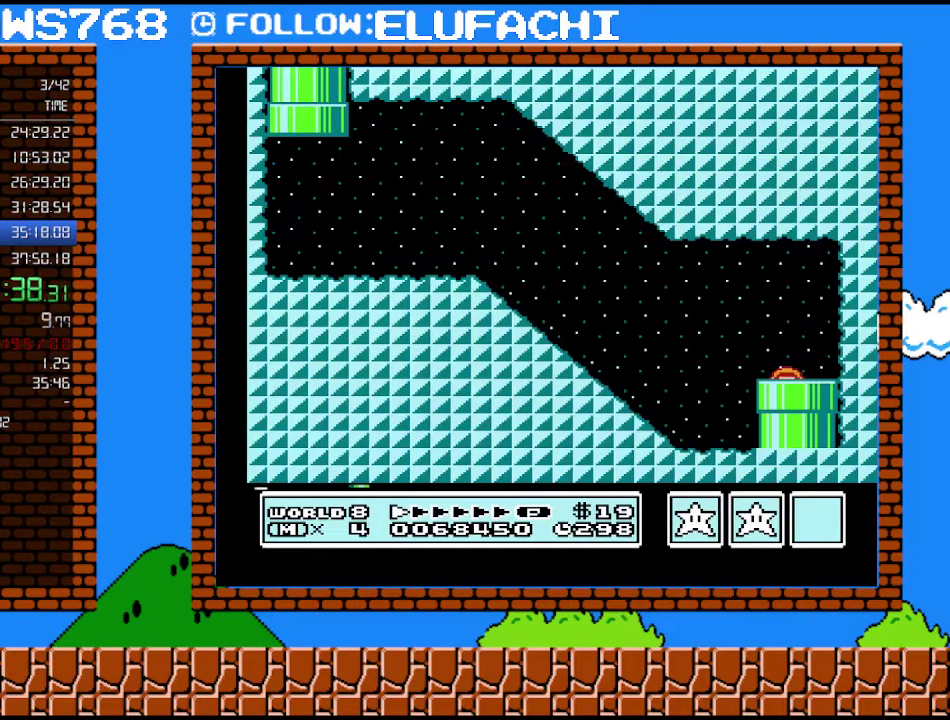
{"buttons": [], "events": []}
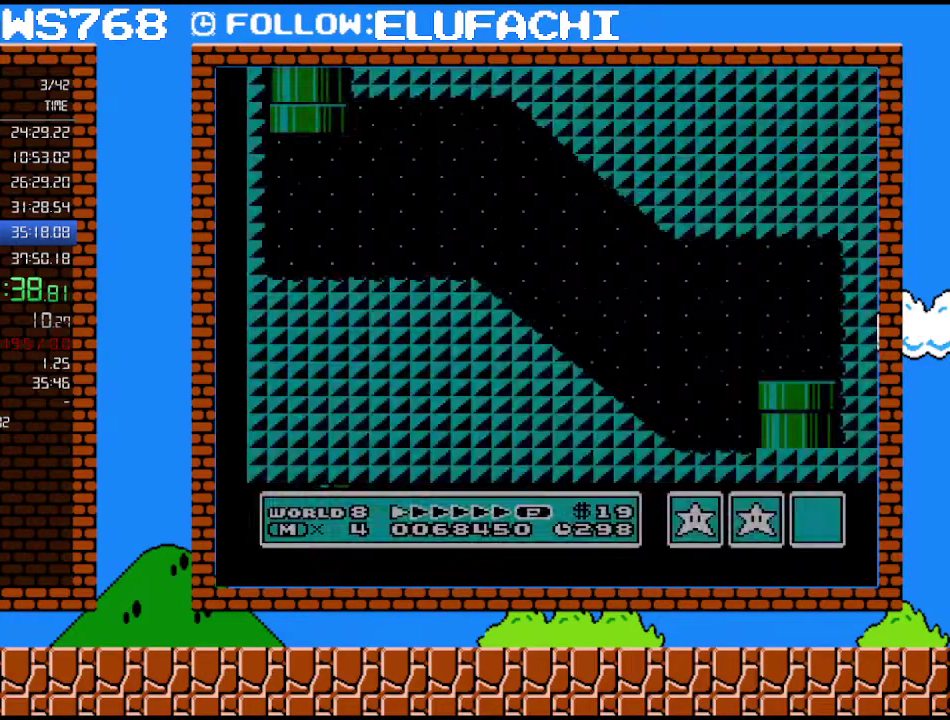
{"buttons": [], "events": []}
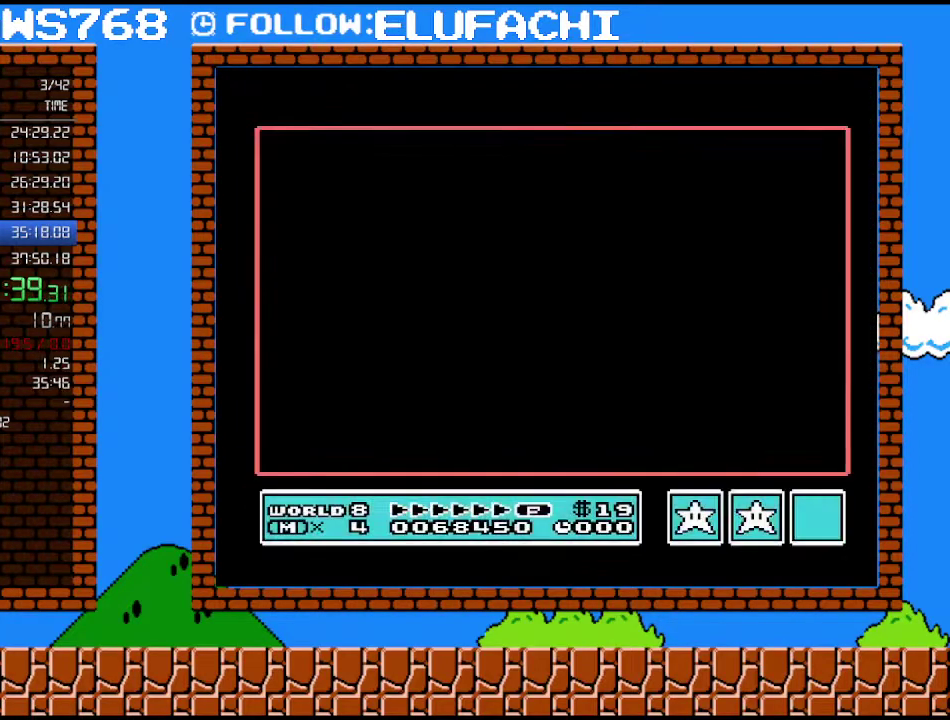
{"buttons": [], "events": []}
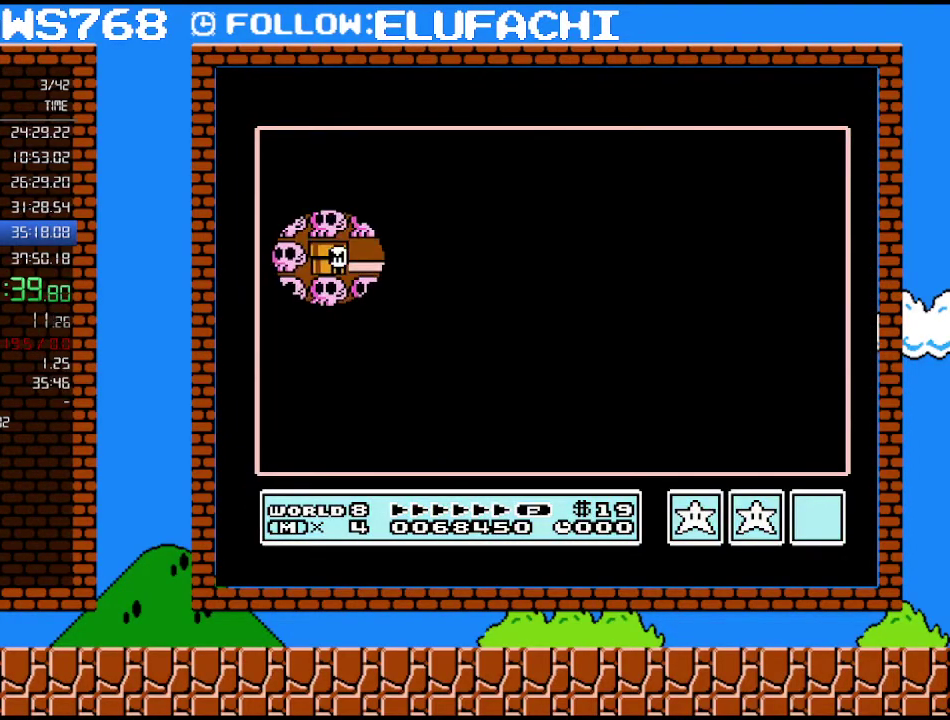
{"buttons": [], "events": [[350, "DPAD_RIGHT", "down"], [500, "DPAD_RIGHT", "up"]]}
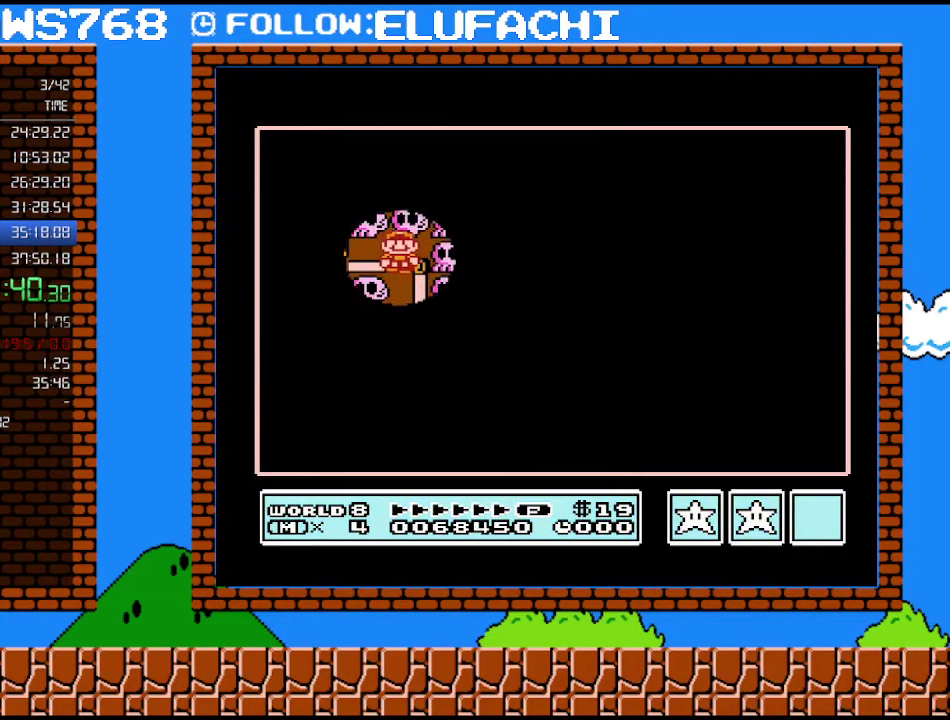
{"buttons": [], "events": [[167, "DPAD_DOWN", "down"], [350, "DPAD_DOWN", "up"]]}
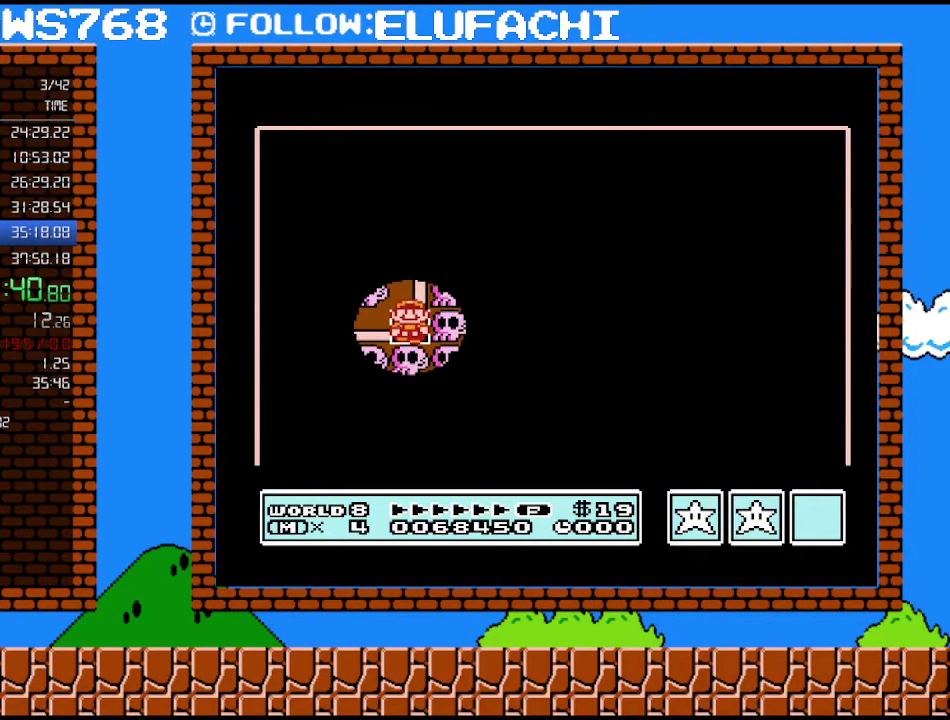
{"buttons": [], "events": []}
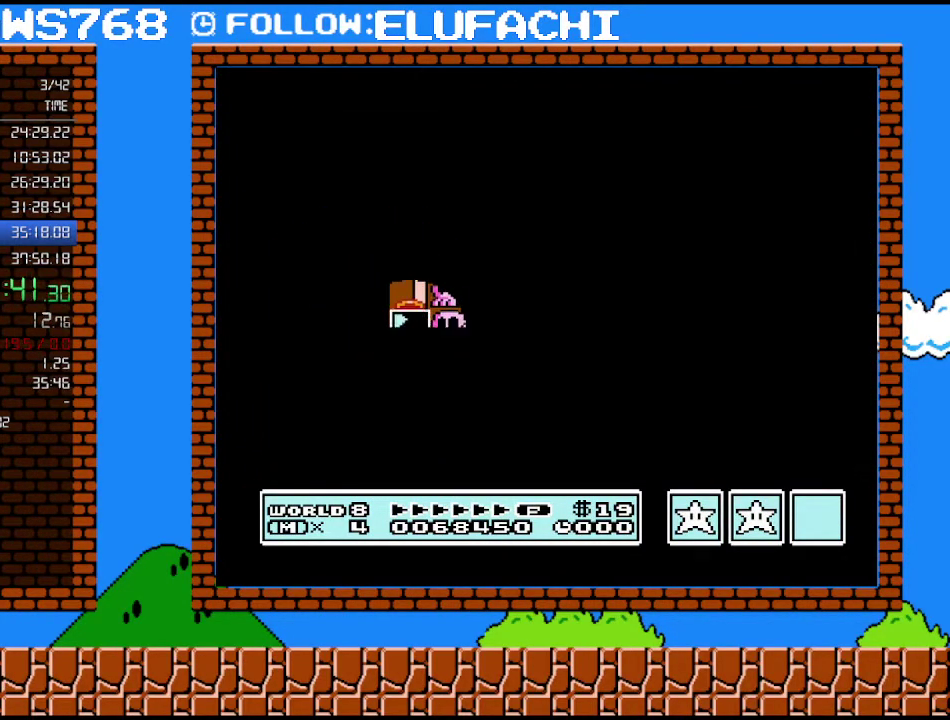
{"buttons": [], "events": []}
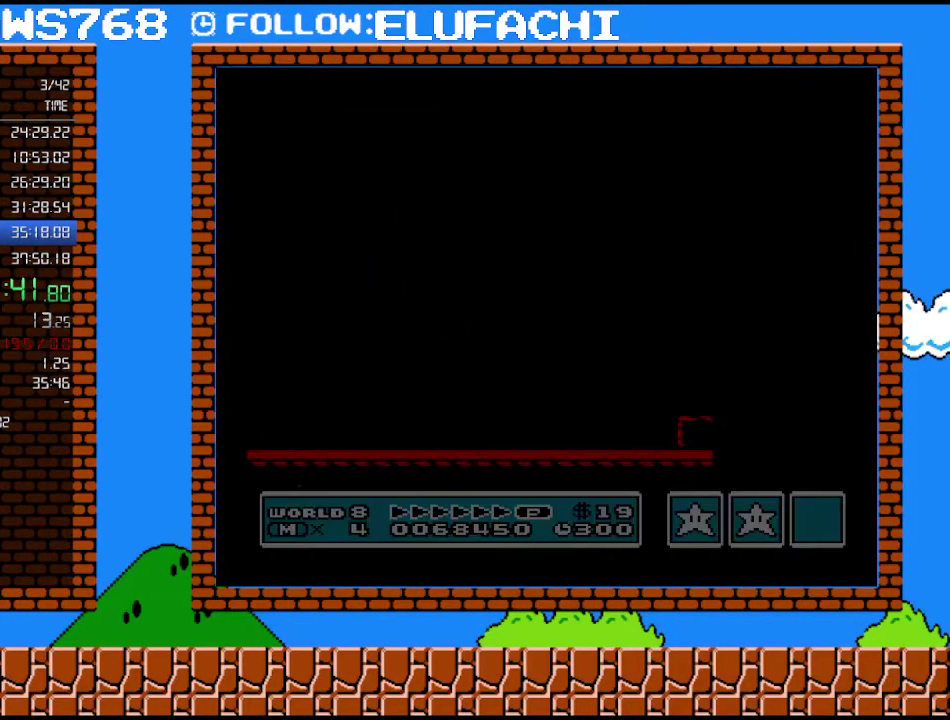
{"buttons": ["B", "DPAD_RIGHT"], "events": [[67, "B", "down"], [67, "DPAD_RIGHT", "down"]]}
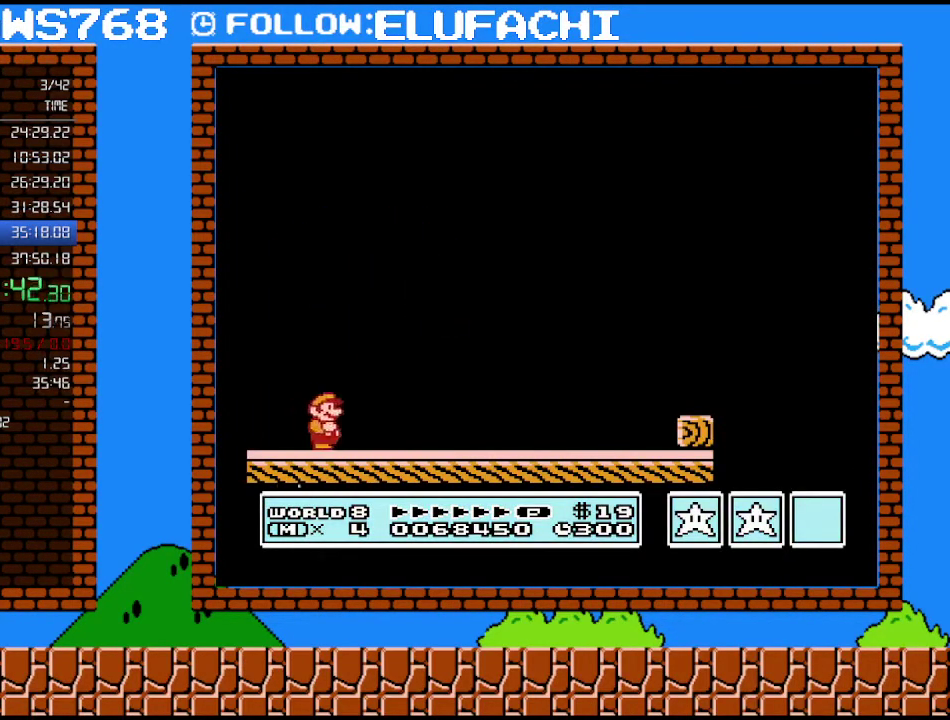
{"buttons": ["B", "DPAD_RIGHT"], "events": []}
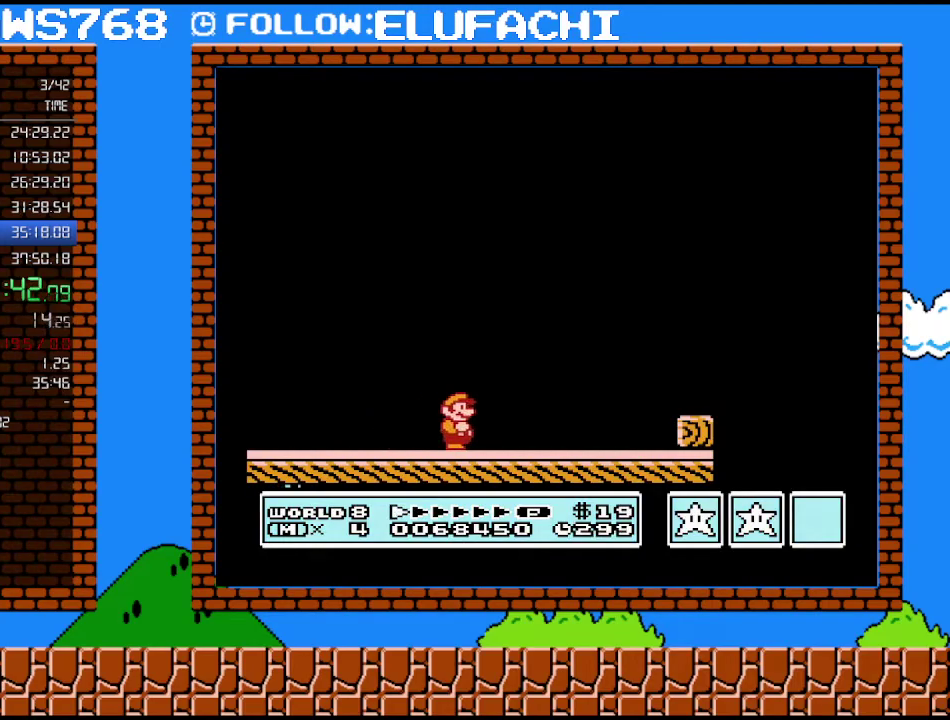
{"buttons": ["A", "B", "DPAD_RIGHT"], "events": [[450, "A", "down"]]}
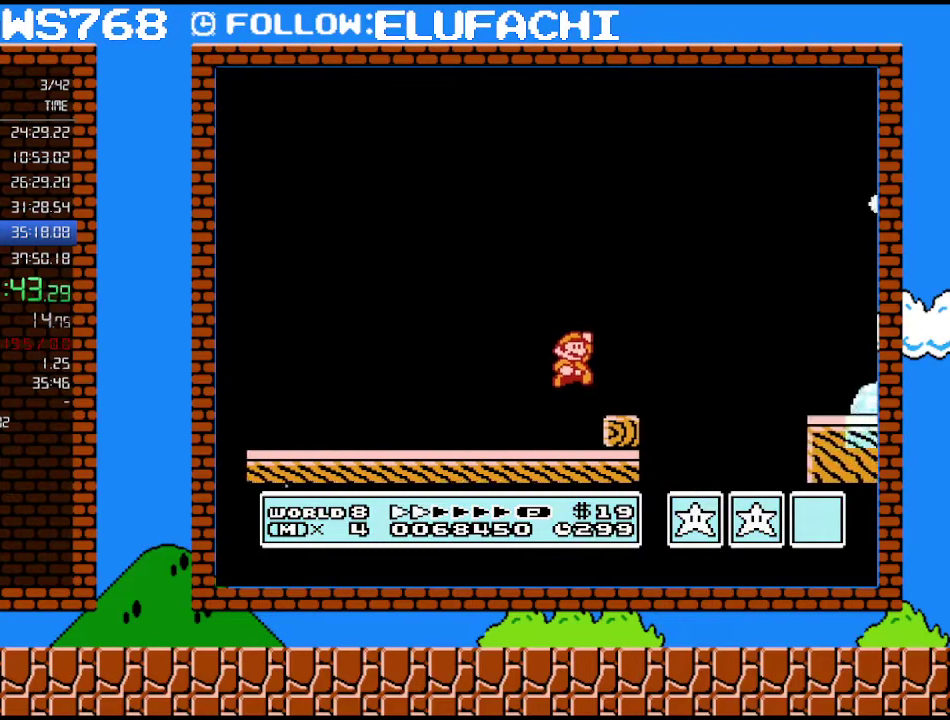
{"buttons": ["B", "DPAD_RIGHT"], "events": [[317, "A", "up"]]}
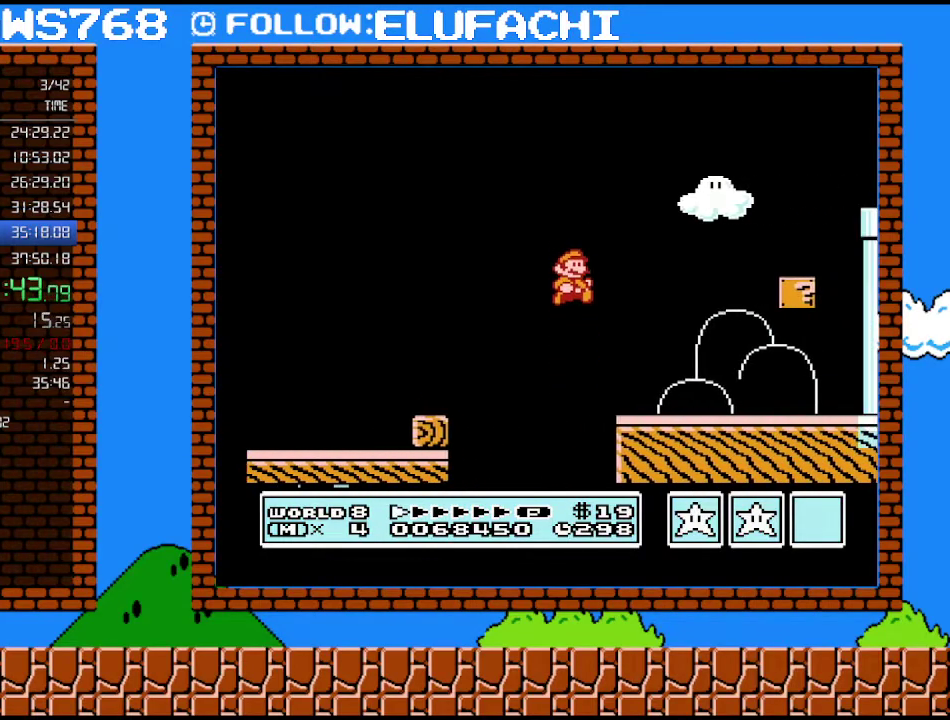
{"buttons": ["A", "B", "DPAD_RIGHT"], "events": [[350, "A", "down"]]}
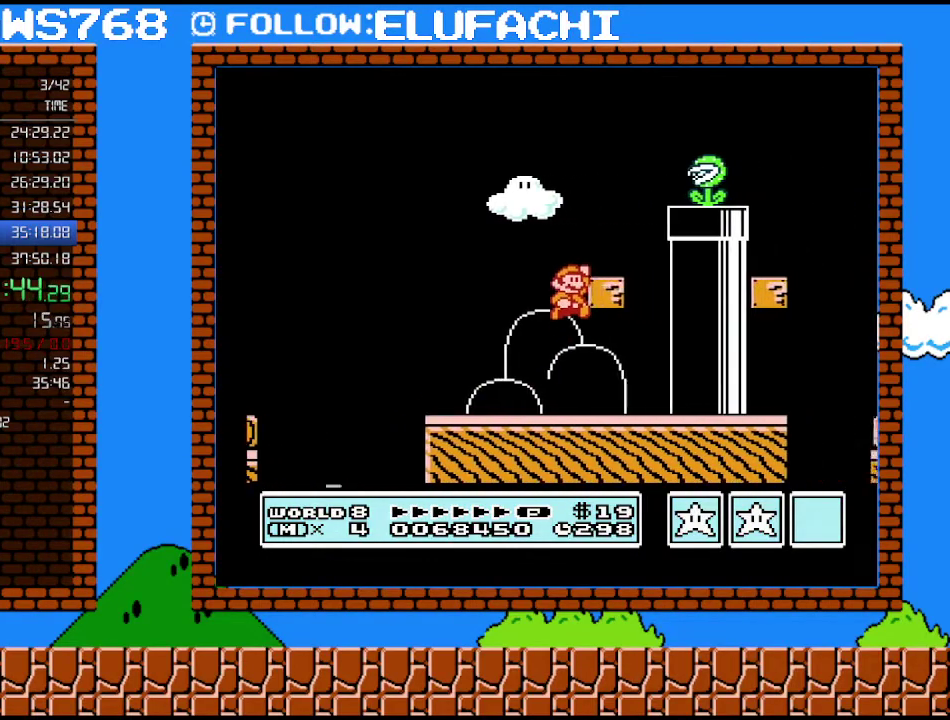
{"buttons": ["A", "DPAD_RIGHT"], "events": [[183, "A", "up"], [183, "B", "up"], [467, "A", "down"]]}
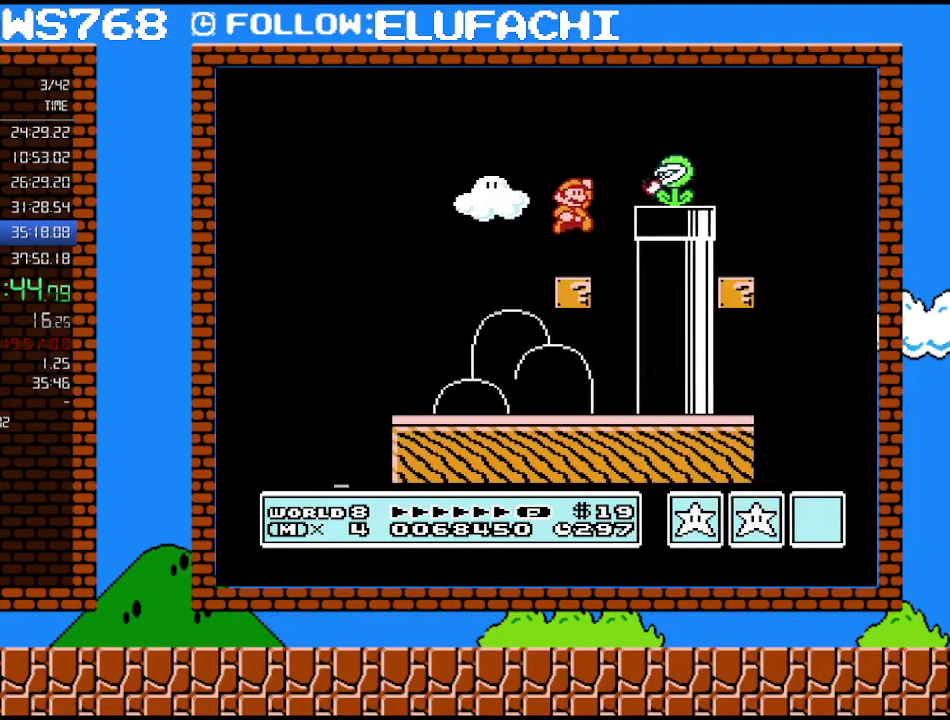
{"buttons": ["A", "B", "DPAD_RIGHT"], "events": [[133, "A", "up"], [217, "B", "down"], [500, "A", "down"]]}
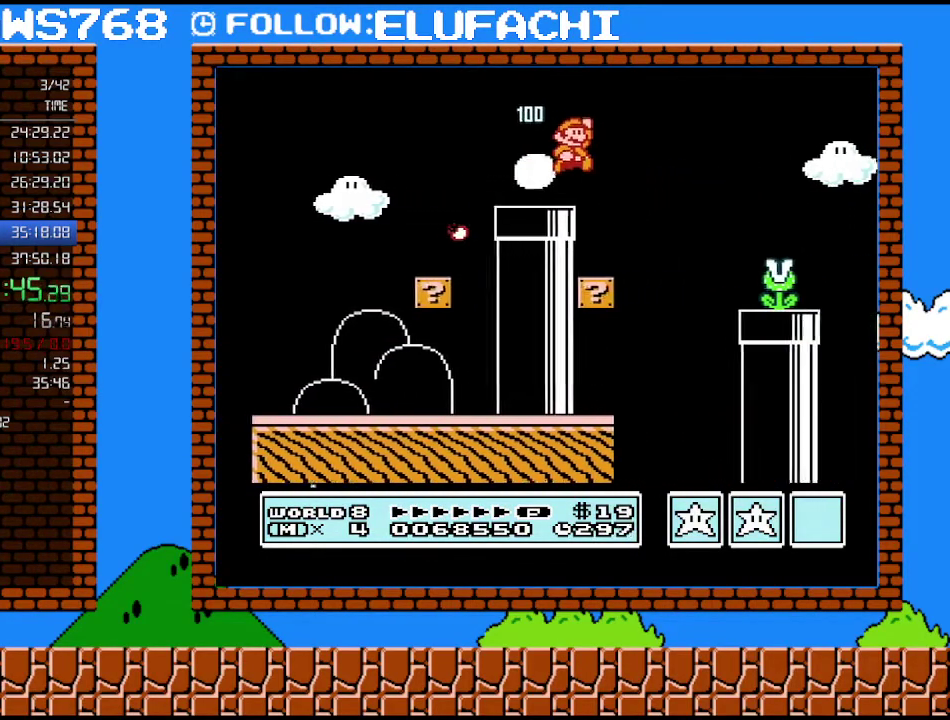
{"buttons": ["B", "DPAD_RIGHT"], "events": [[417, "A", "up"], [417, "B", "up"], [483, "B", "down"]]}
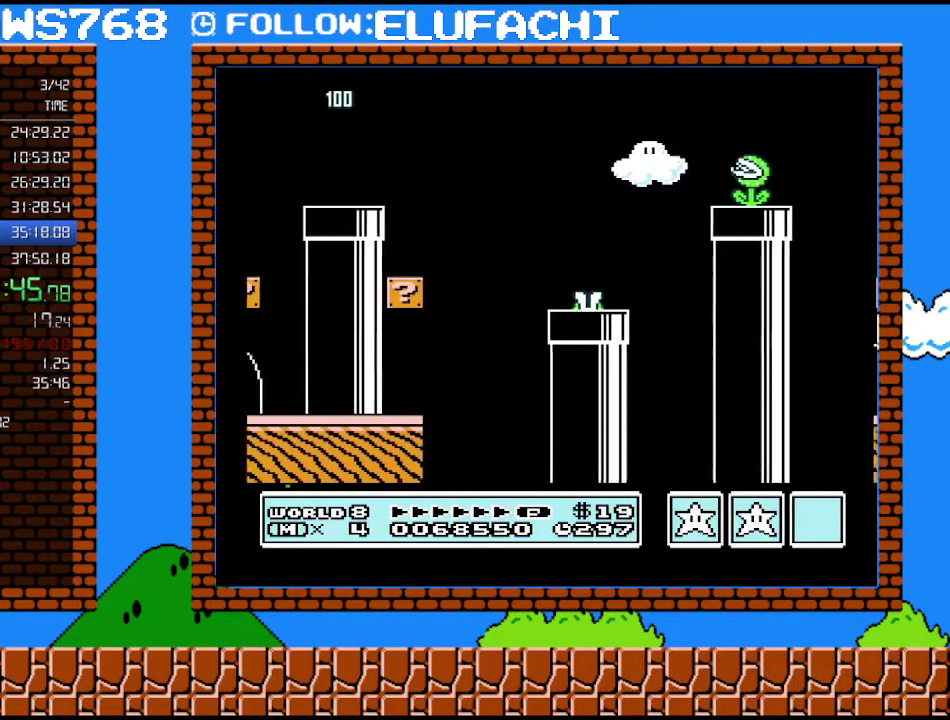
{"buttons": ["B", "DPAD_RIGHT"], "events": []}
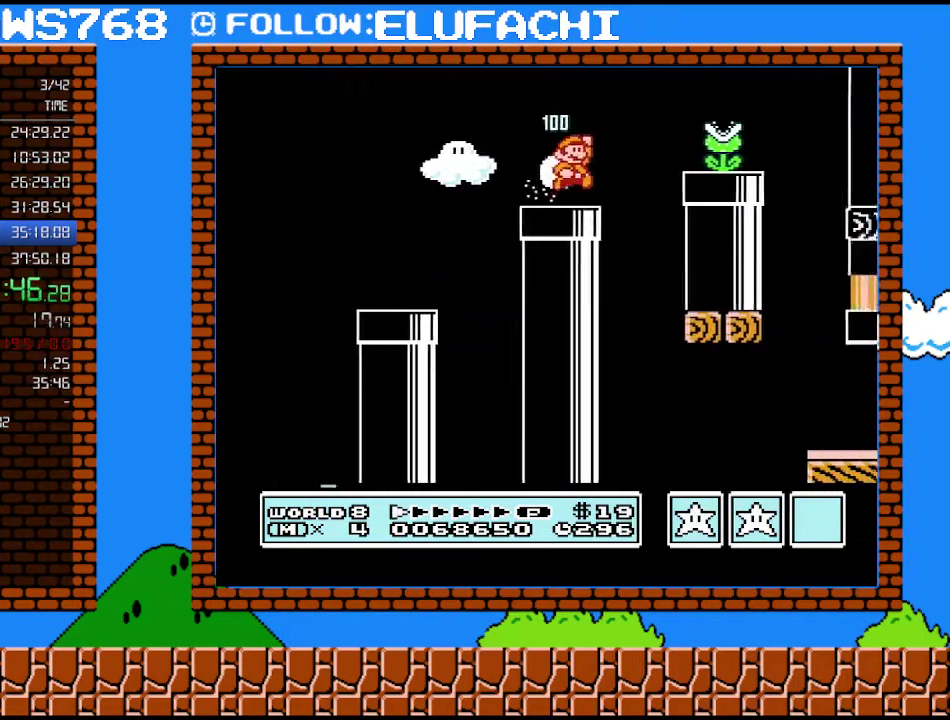
{"buttons": ["B", "DPAD_LEFT"], "events": [[33, "A", "down"], [317, "A", "up"], [433, "DPAD_RIGHT", "up"], [483, "DPAD_LEFT", "down"]]}
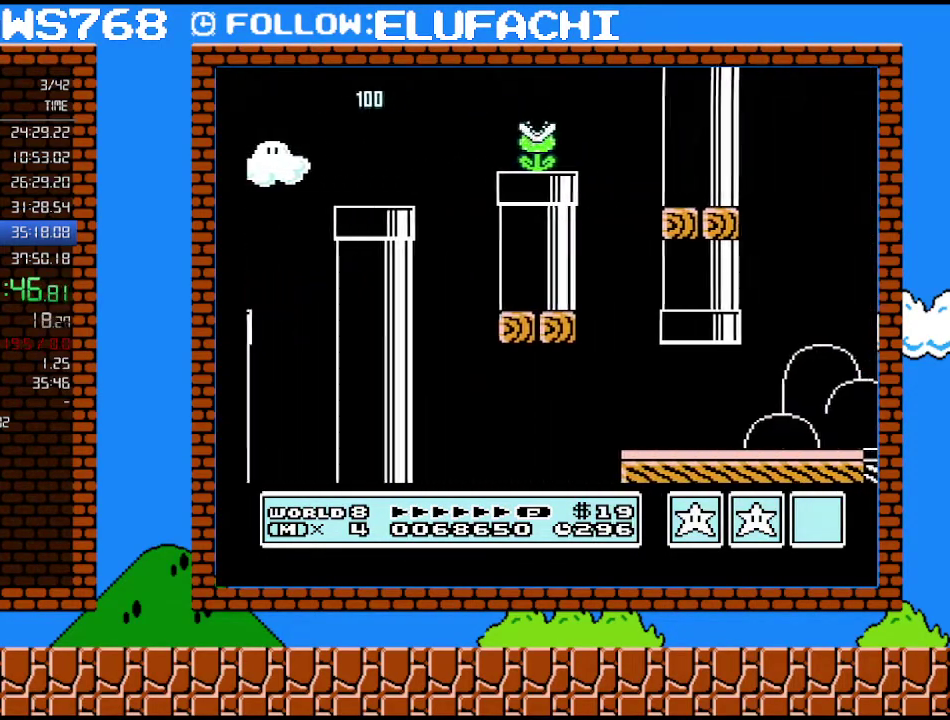
{"buttons": ["B", "DPAD_RIGHT"], "events": [[383, "DPAD_LEFT", "up"], [383, "DPAD_RIGHT", "down"]]}
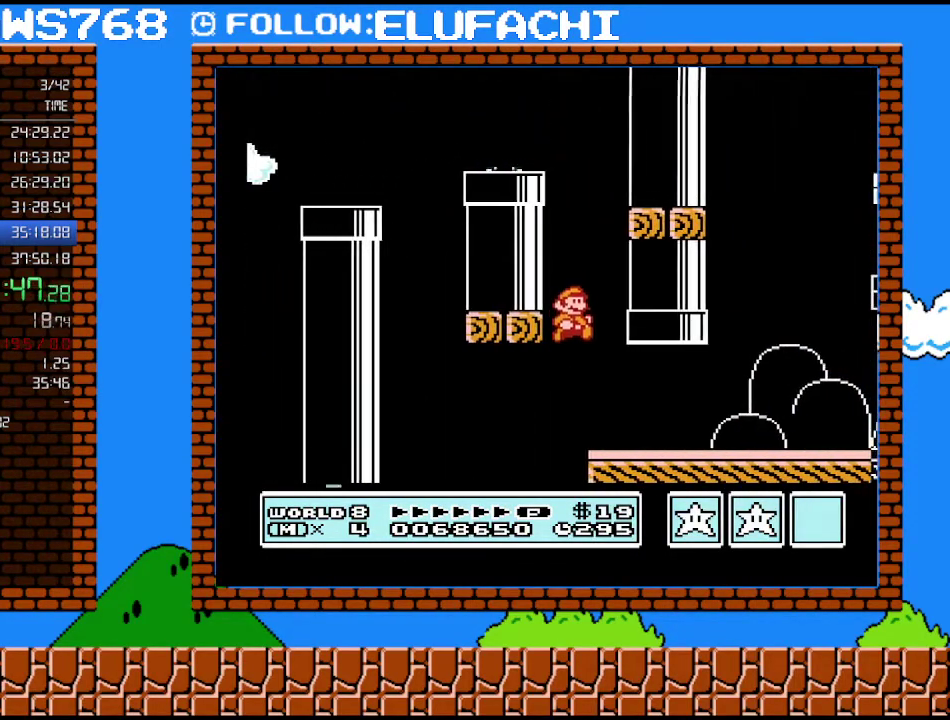
{"buttons": ["B", "DPAD_RIGHT"], "events": []}